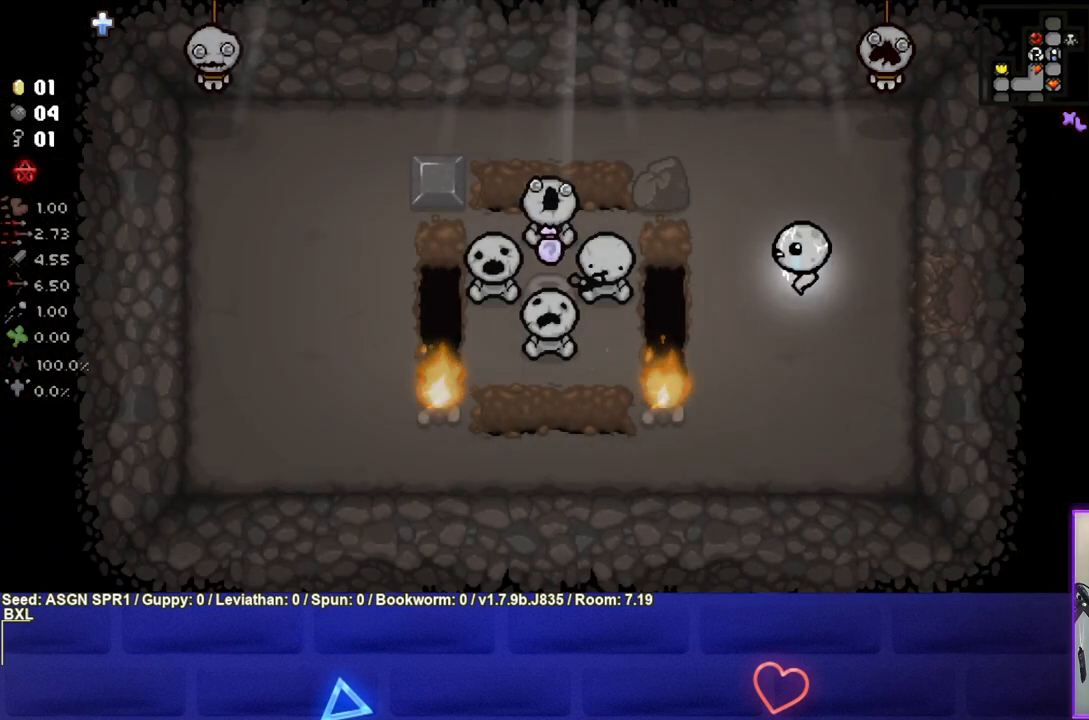
Gameplay with a controller (PlayStation layout); each line is a JSON object with the inputs held at the frame after it. "events" lists button and stick changes between this image and that frame as [ms after this image, input, new state], when the widget could be followed in between. Not read: L3 R3.
{"buttons": [], "left_stick": "left", "right_stick": "center", "events": []}
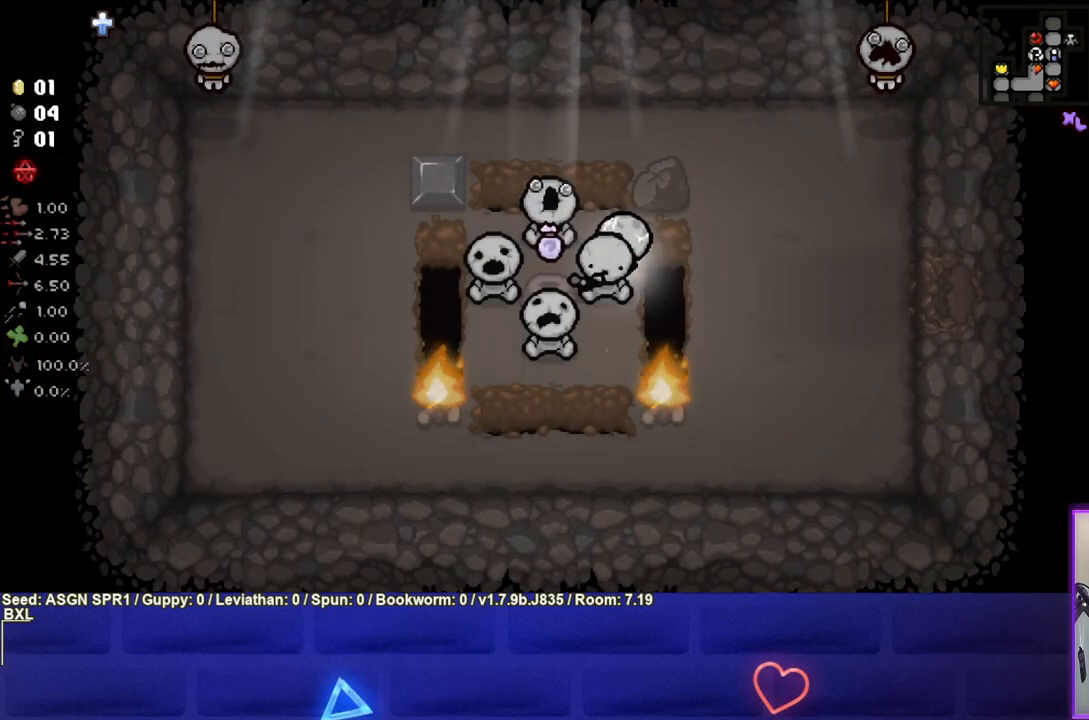
{"buttons": [], "left_stick": "right", "right_stick": "center", "events": [[117, "left_stick", "center"], [200, "left_stick", "up-right"], [233, "L1", "down"], [317, "left_stick", "right"], [333, "L1", "up"]]}
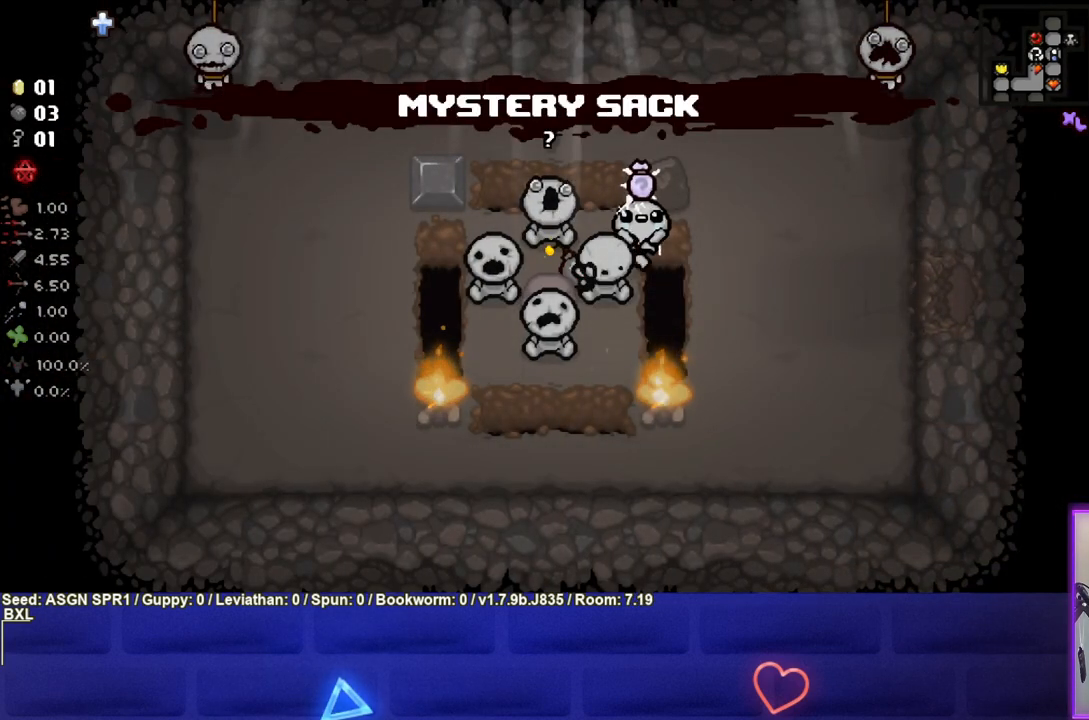
{"buttons": [], "left_stick": "center", "right_stick": "center", "events": [[367, "left_stick", "center"]]}
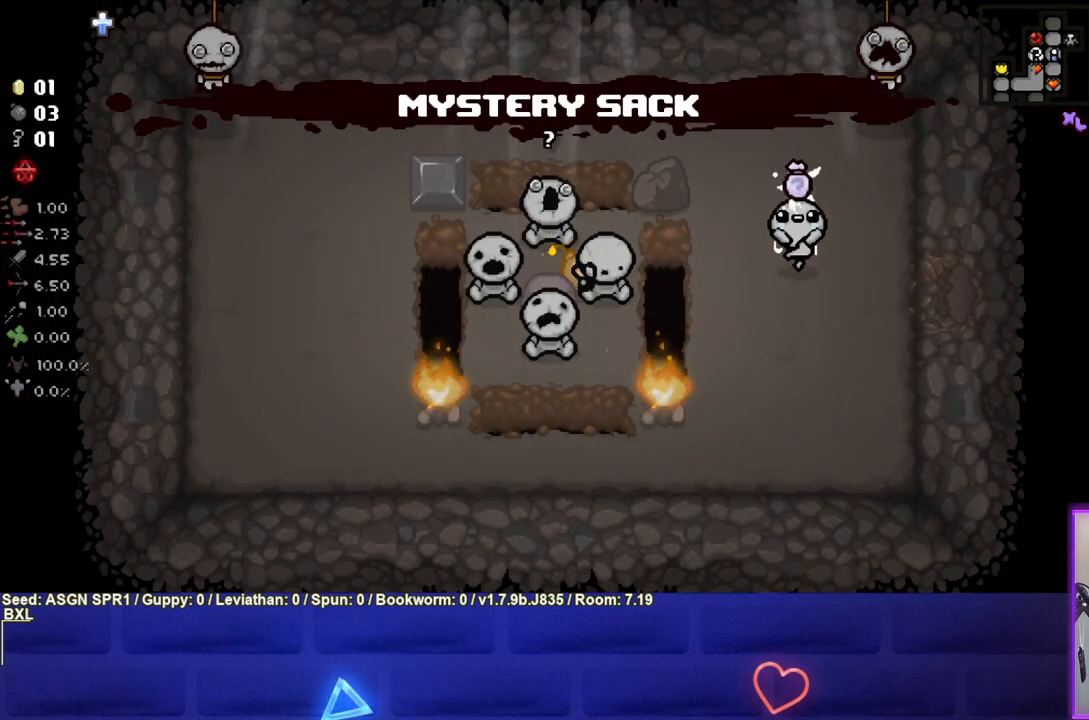
{"buttons": [], "left_stick": "right", "right_stick": "center", "events": [[33, "left_stick", "right"], [200, "left_stick", "center"], [417, "left_stick", "right"]]}
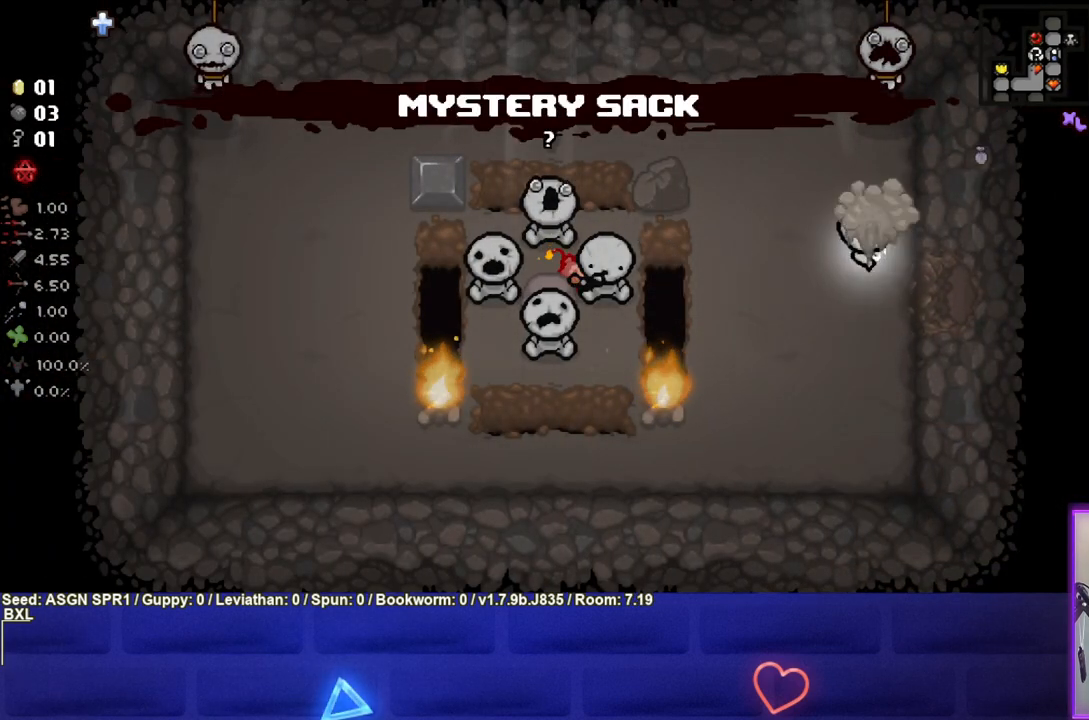
{"buttons": [], "left_stick": "right", "right_stick": "center", "events": [[17, "left_stick", "center"], [450, "left_stick", "right"]]}
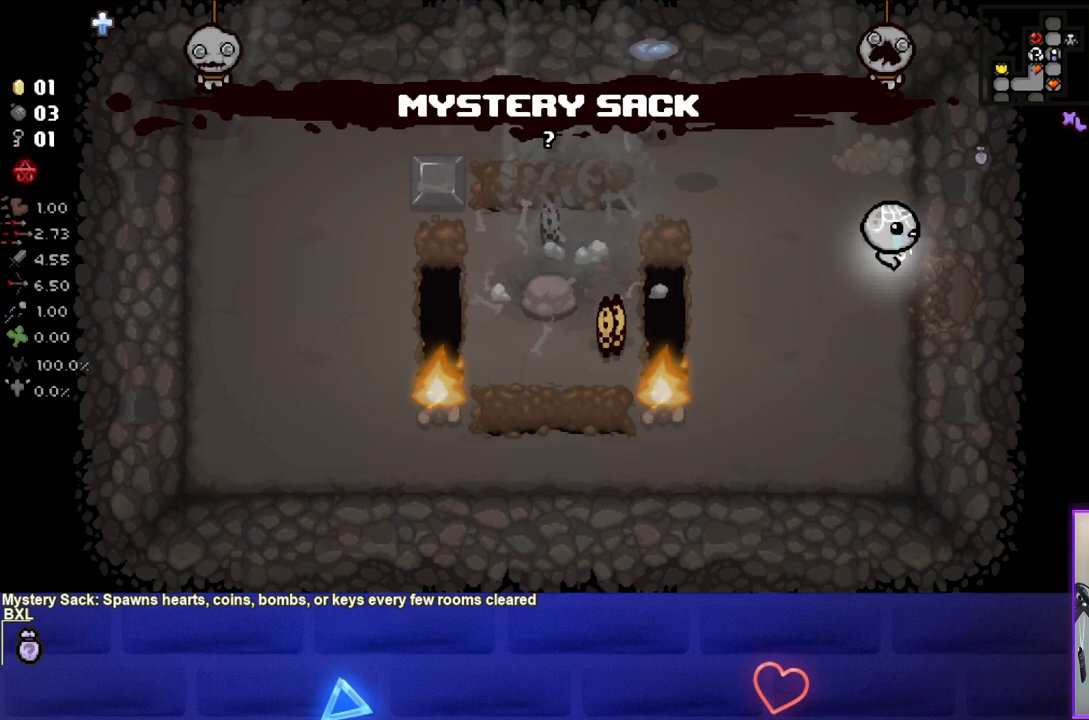
{"buttons": [], "left_stick": "left", "right_stick": "center", "events": [[317, "left_stick", "center"], [483, "left_stick", "left"]]}
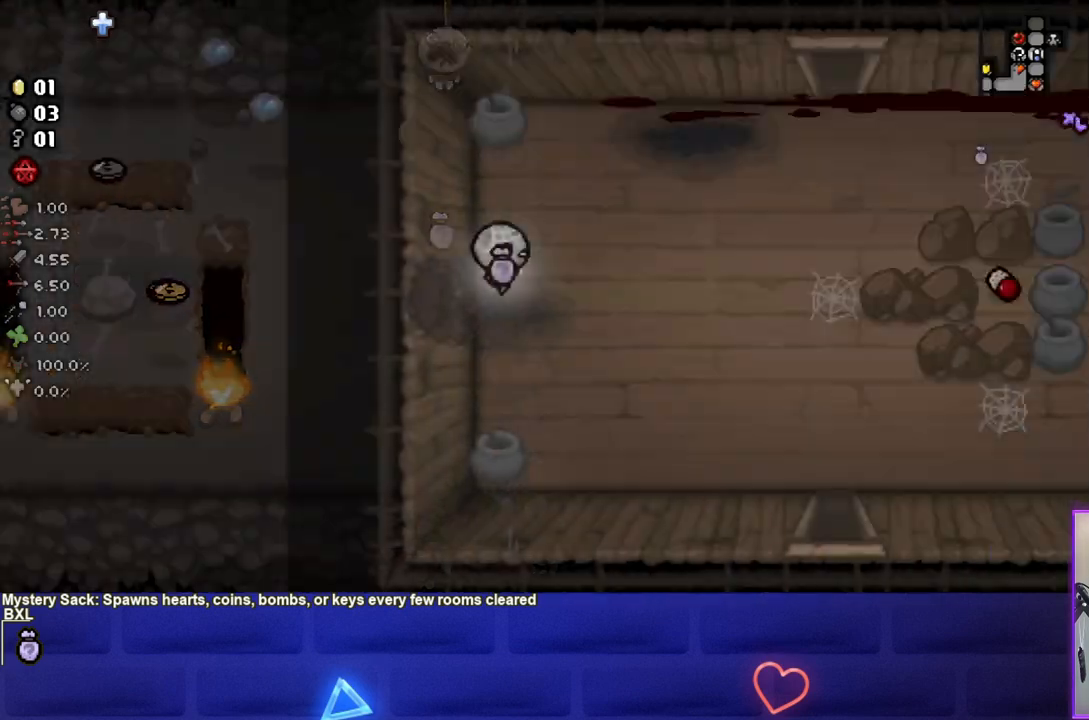
{"buttons": [], "left_stick": "left", "right_stick": "center", "events": []}
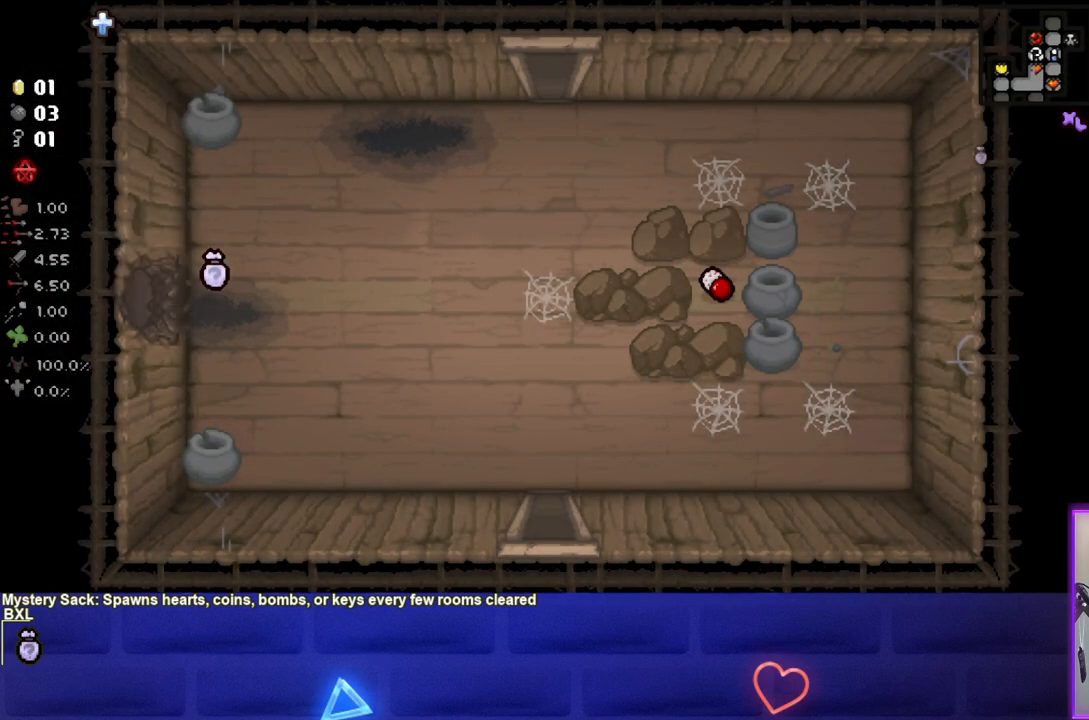
{"buttons": [], "left_stick": "left", "right_stick": "center", "events": []}
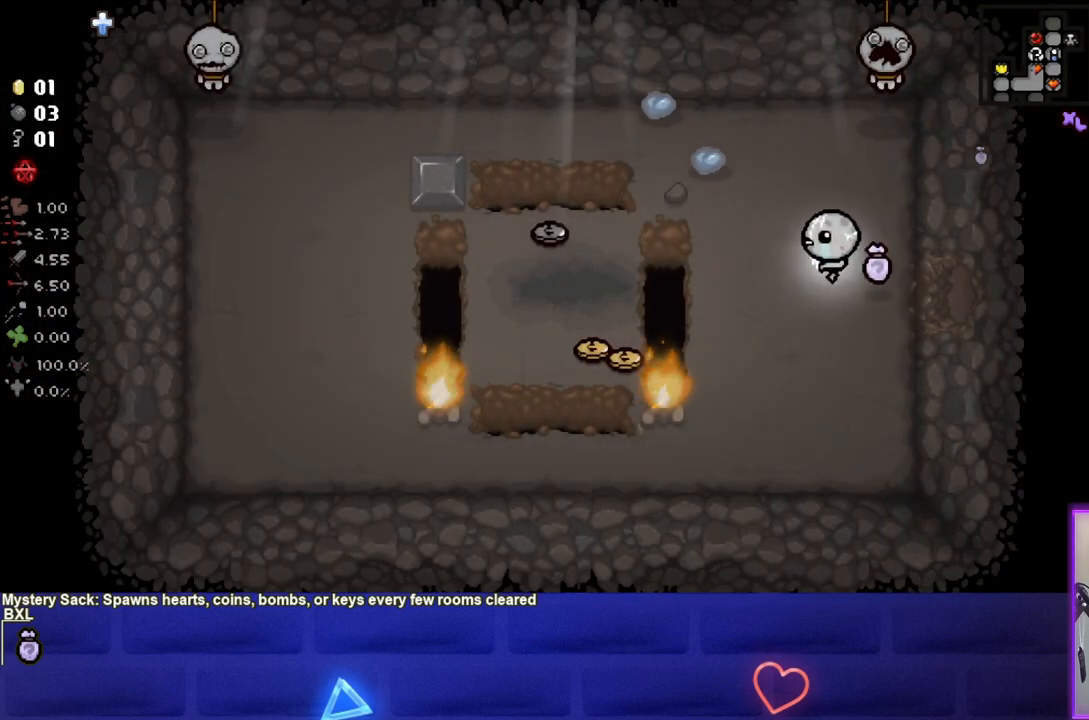
{"buttons": [], "left_stick": "left", "right_stick": "center", "events": []}
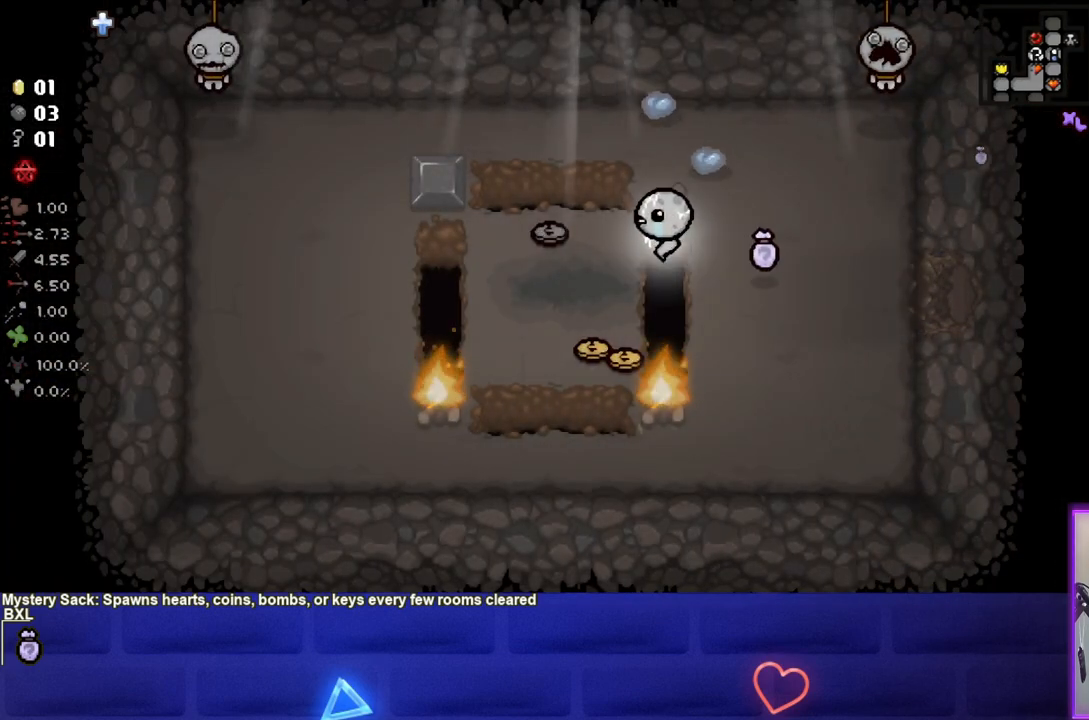
{"buttons": [], "left_stick": "down", "right_stick": "center", "events": [[333, "left_stick", "down"]]}
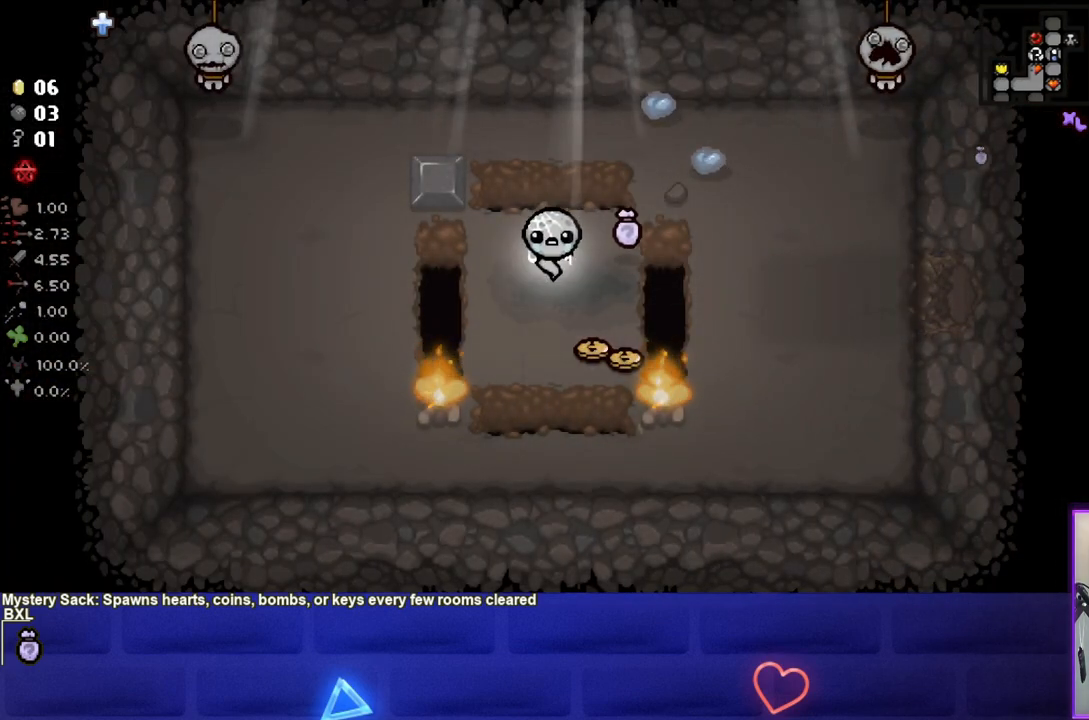
{"buttons": [], "left_stick": "up", "right_stick": "center", "events": [[50, "left_stick", "down-right"], [167, "left_stick", "center"], [333, "left_stick", "right"], [467, "left_stick", "up"]]}
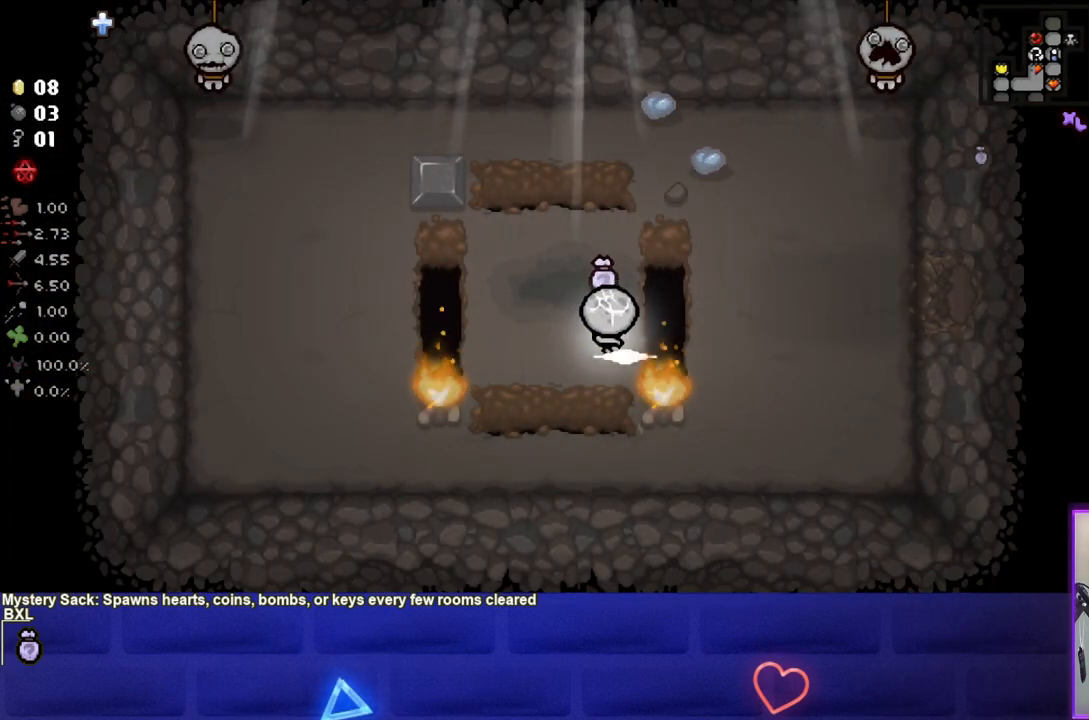
{"buttons": [], "left_stick": "up-right", "right_stick": "center", "events": [[300, "left_stick", "up-right"]]}
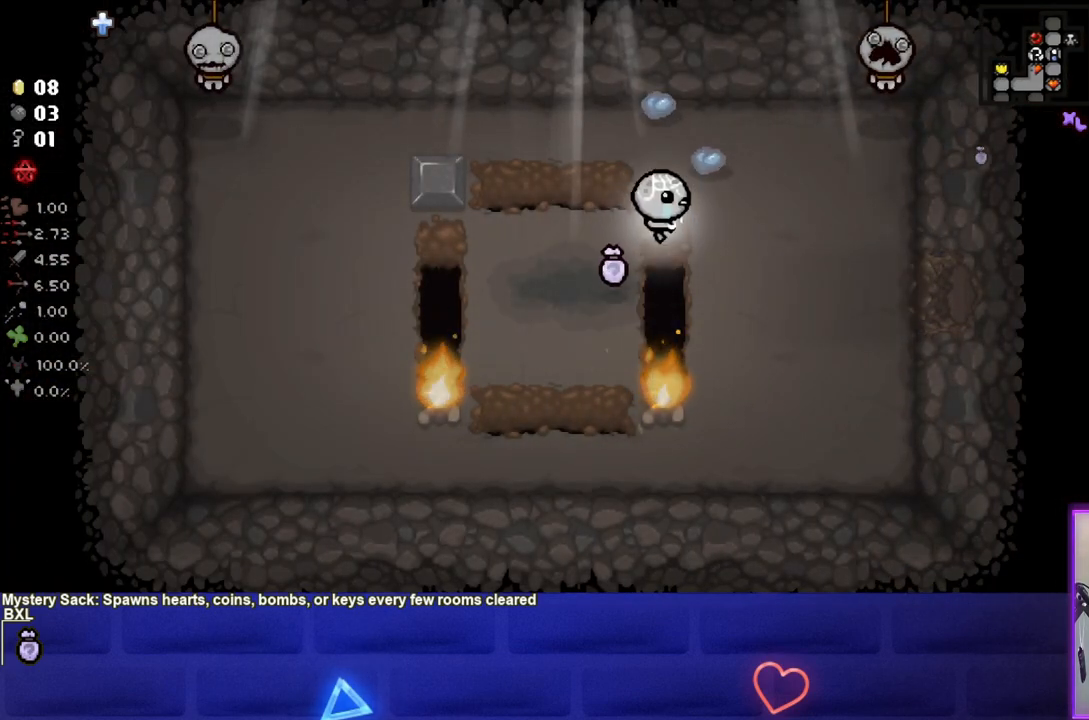
{"buttons": [], "left_stick": "up-left", "right_stick": "center", "events": [[83, "left_stick", "up-left"]]}
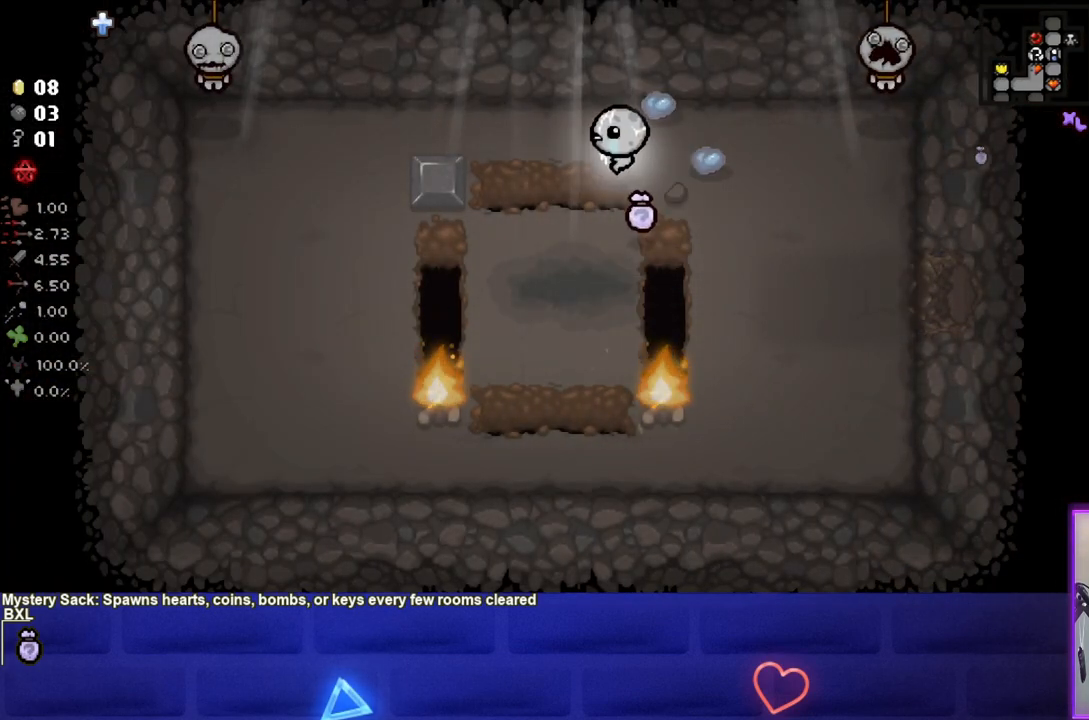
{"buttons": [], "left_stick": "left", "right_stick": "center", "events": [[350, "left_stick", "left"]]}
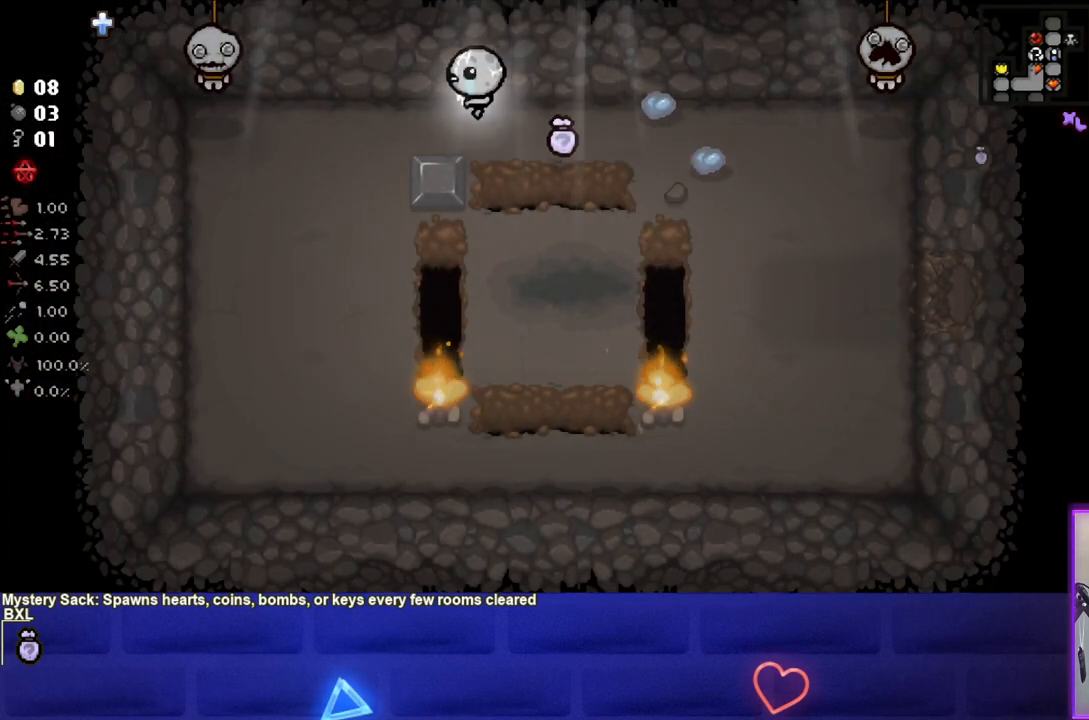
{"buttons": [], "left_stick": "left", "right_stick": "center", "events": []}
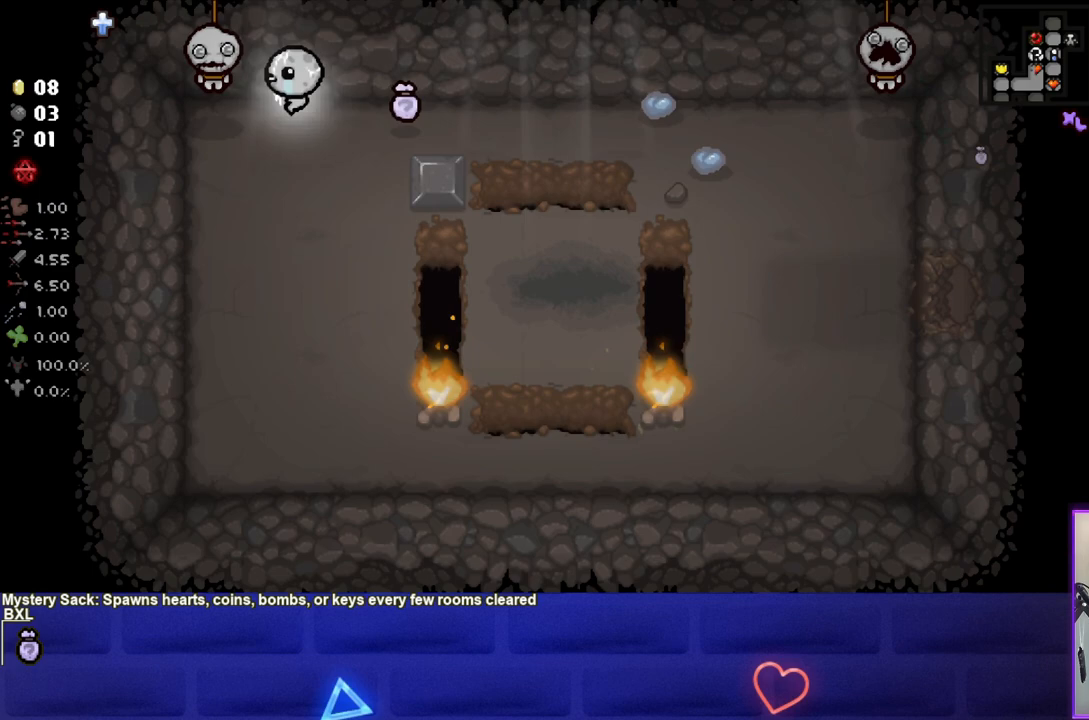
{"buttons": [], "left_stick": "right", "right_stick": "center", "events": [[33, "left_stick", "center"], [100, "left_stick", "right"], [150, "L1", "down"], [233, "L1", "up"]]}
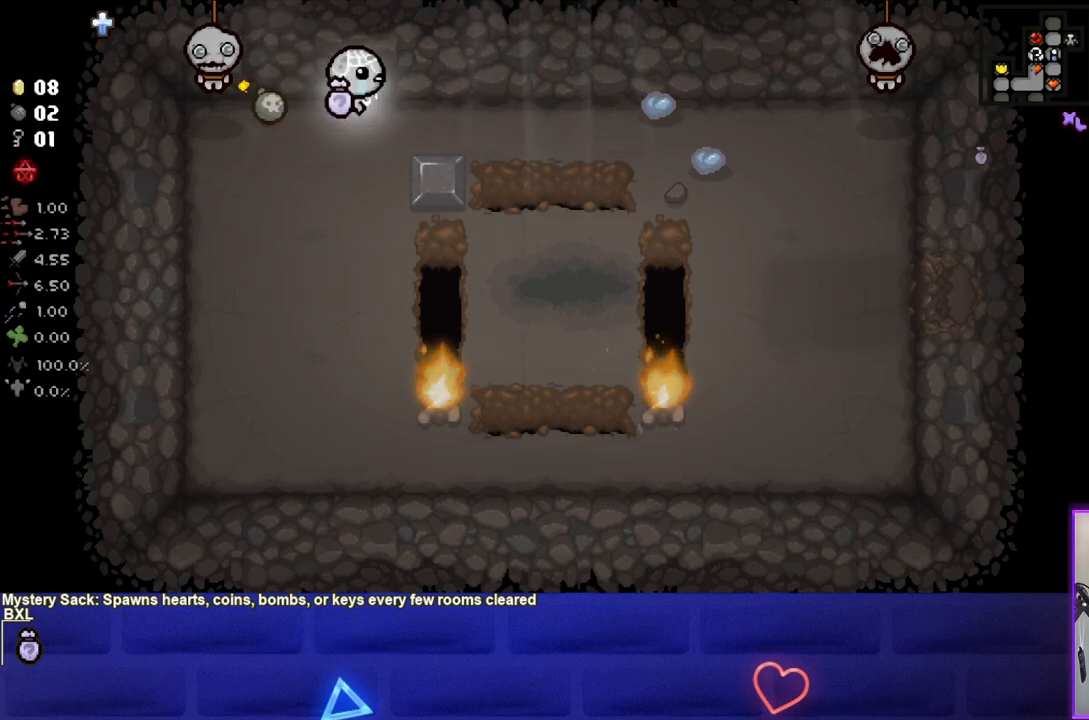
{"buttons": [], "left_stick": "right", "right_stick": "center", "events": []}
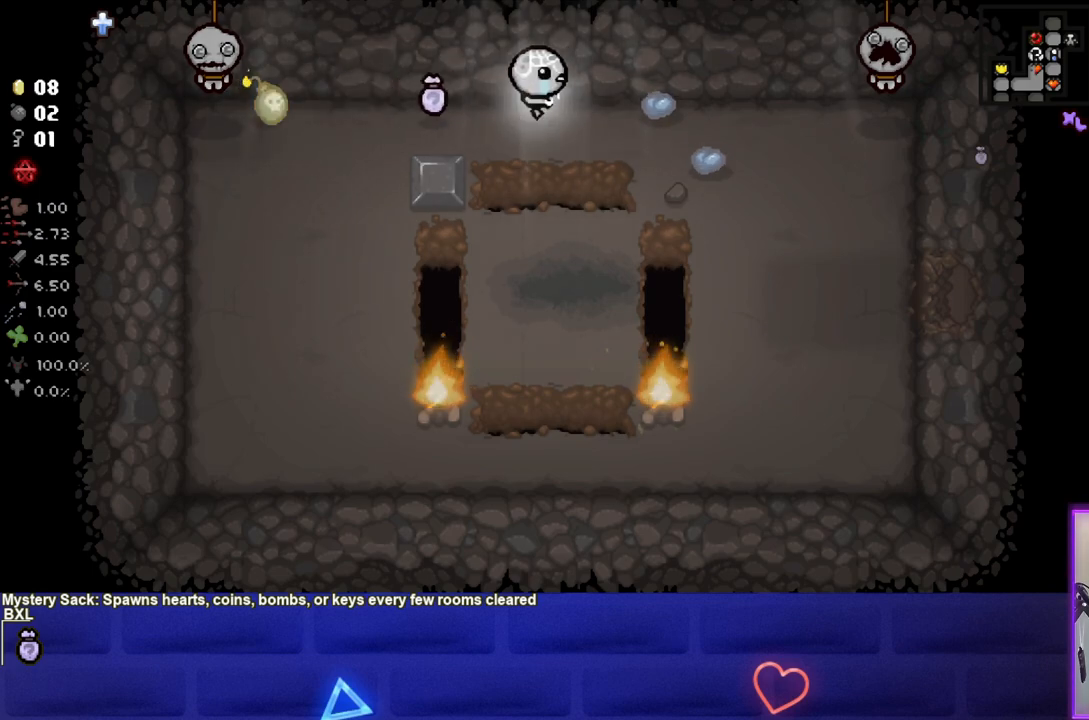
{"buttons": [], "left_stick": "right", "right_stick": "center", "events": []}
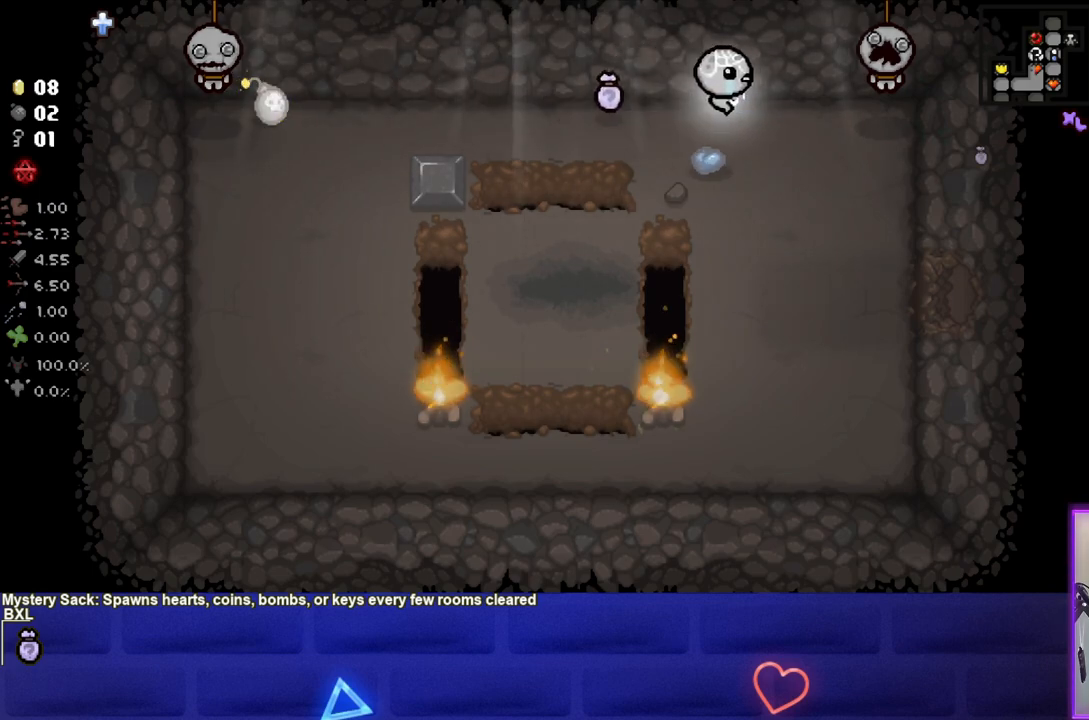
{"buttons": ["L1"], "left_stick": "left", "right_stick": "center", "events": [[333, "left_stick", "center"], [433, "left_stick", "left"], [450, "L1", "down"]]}
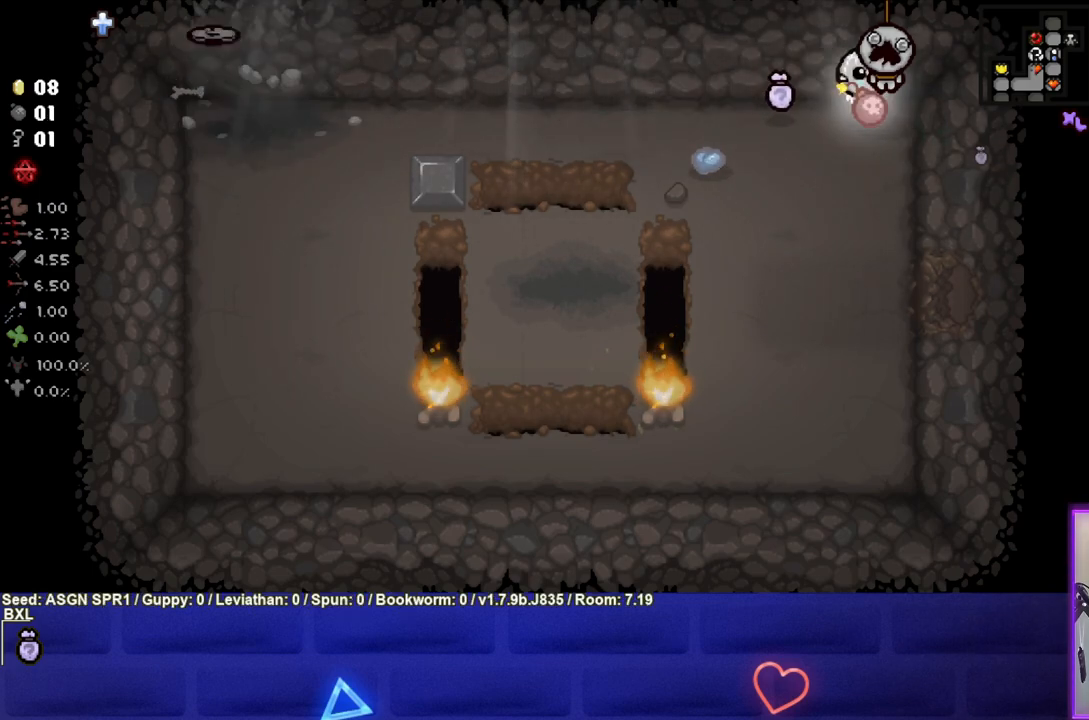
{"buttons": [], "left_stick": "left", "right_stick": "center", "events": [[50, "L1", "up"]]}
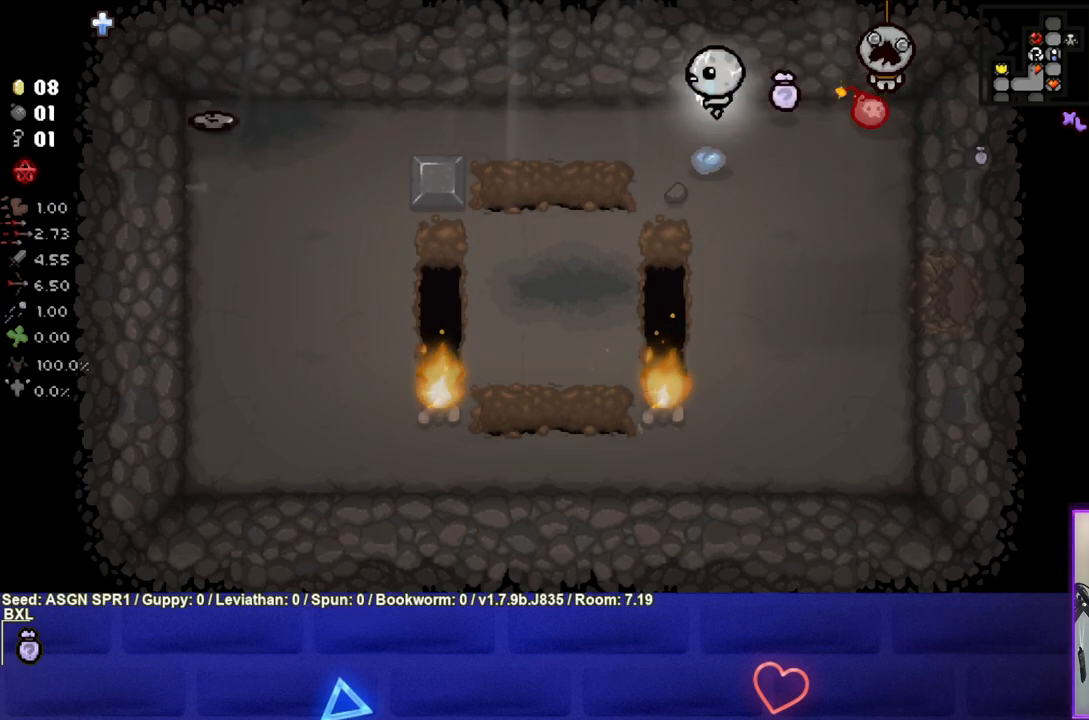
{"buttons": [], "left_stick": "left", "right_stick": "center", "events": []}
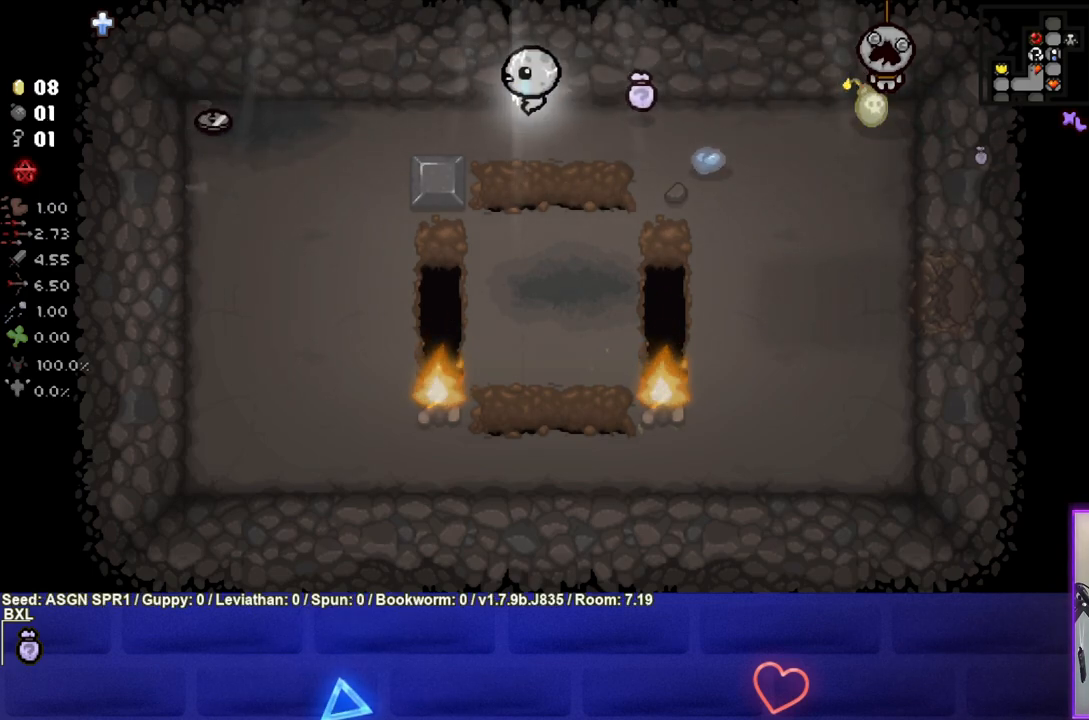
{"buttons": [], "left_stick": "left", "right_stick": "center", "events": []}
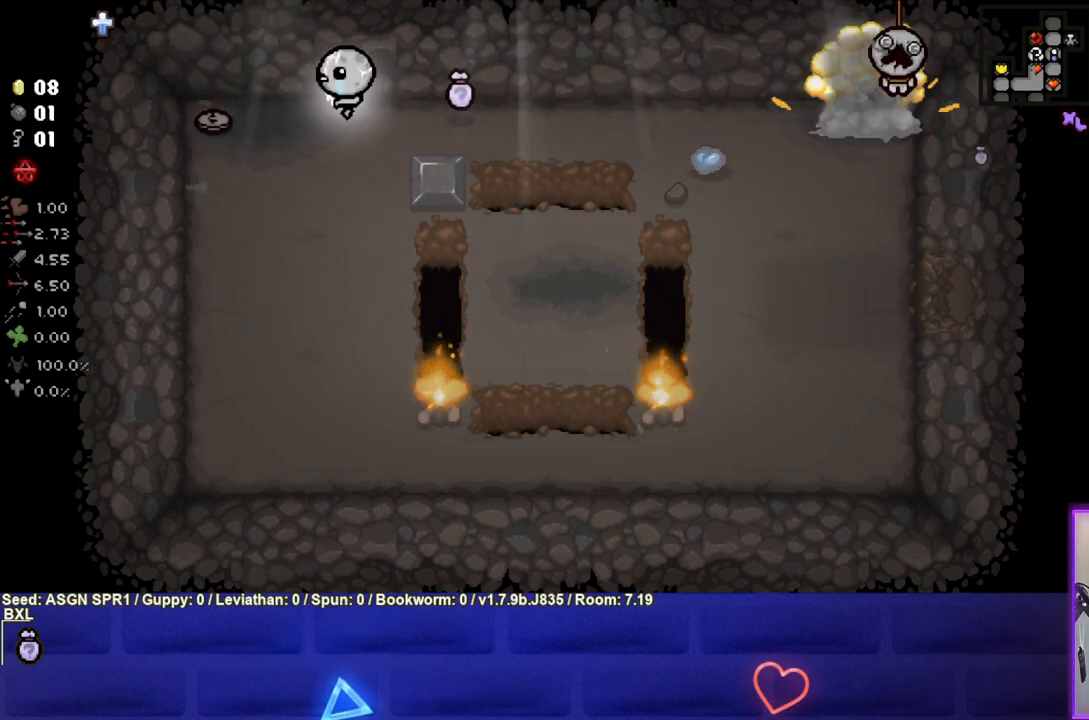
{"buttons": [], "left_stick": "right", "right_stick": "center", "events": [[367, "left_stick", "right"]]}
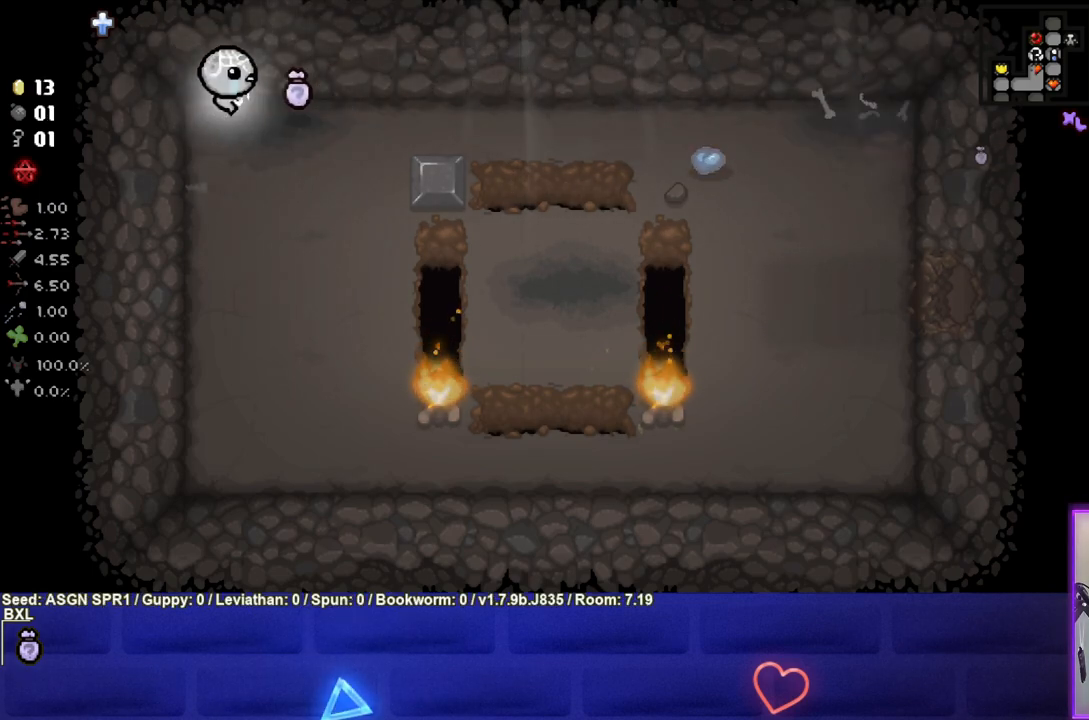
{"buttons": [], "left_stick": "right", "right_stick": "center", "events": []}
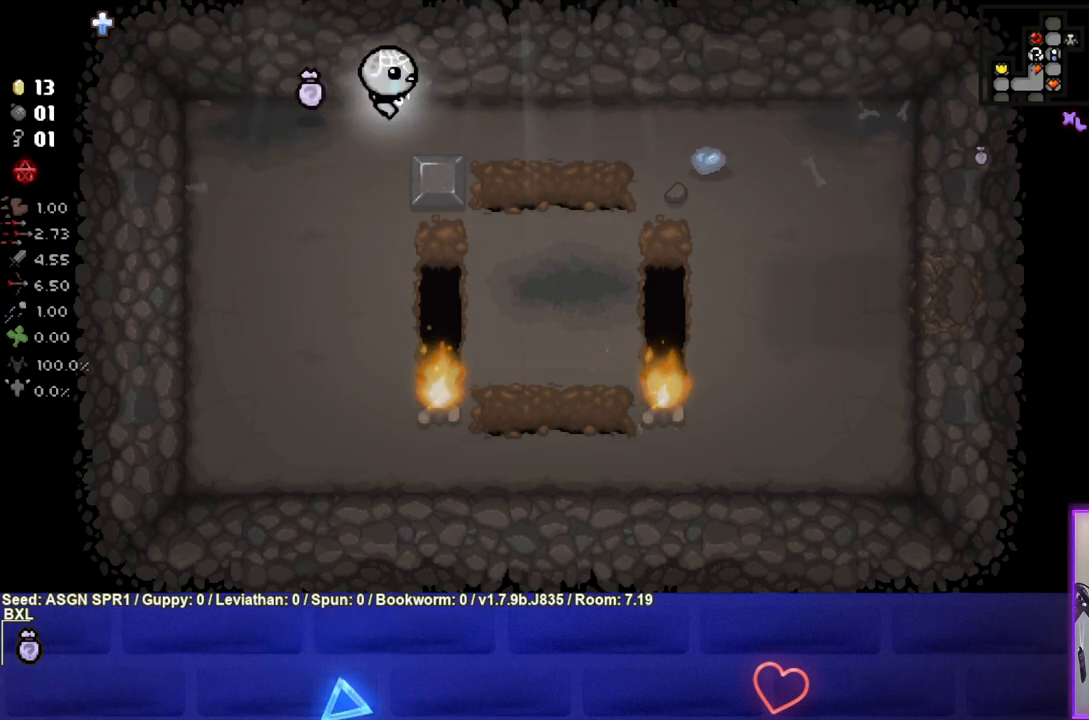
{"buttons": [], "left_stick": "right", "right_stick": "center", "events": [[417, "L1", "down"], [500, "L1", "up"]]}
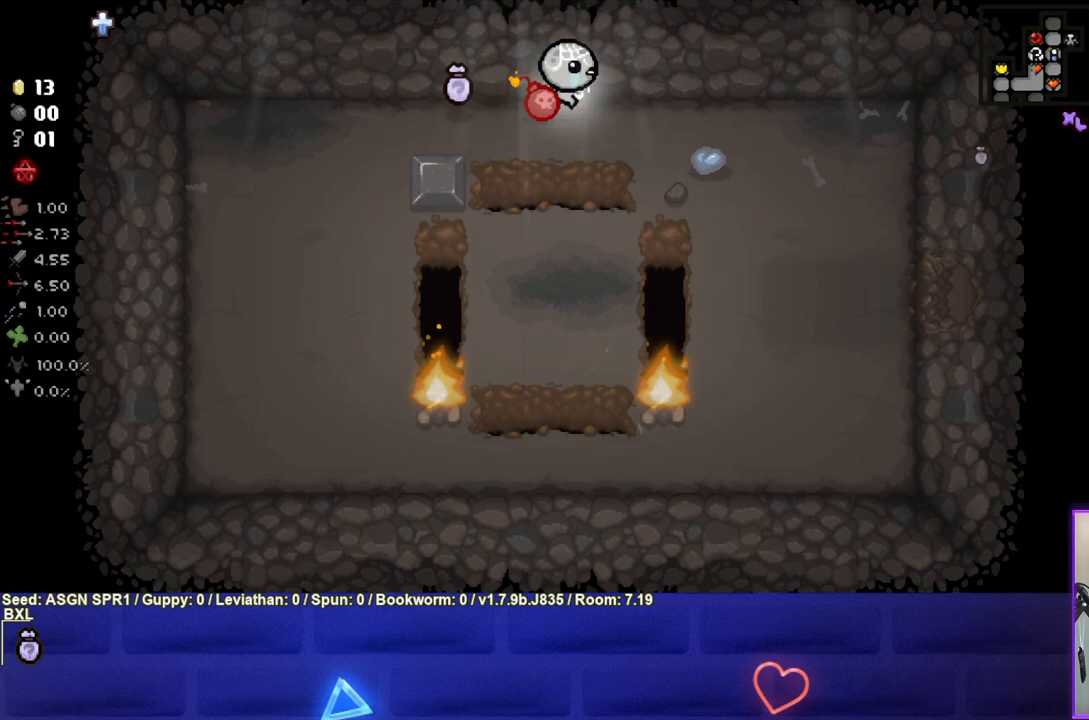
{"buttons": [], "left_stick": "right", "right_stick": "center", "events": [[117, "left_stick", "down-right"], [500, "left_stick", "right"]]}
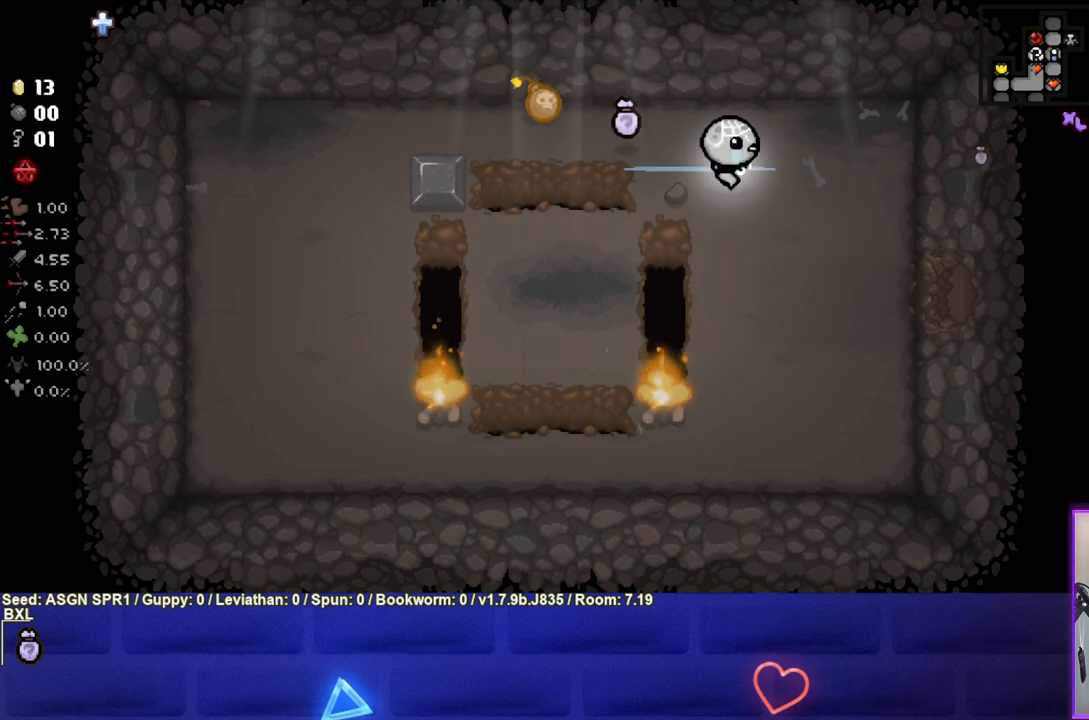
{"buttons": [], "left_stick": "center", "right_stick": "center", "events": [[300, "left_stick", "center"]]}
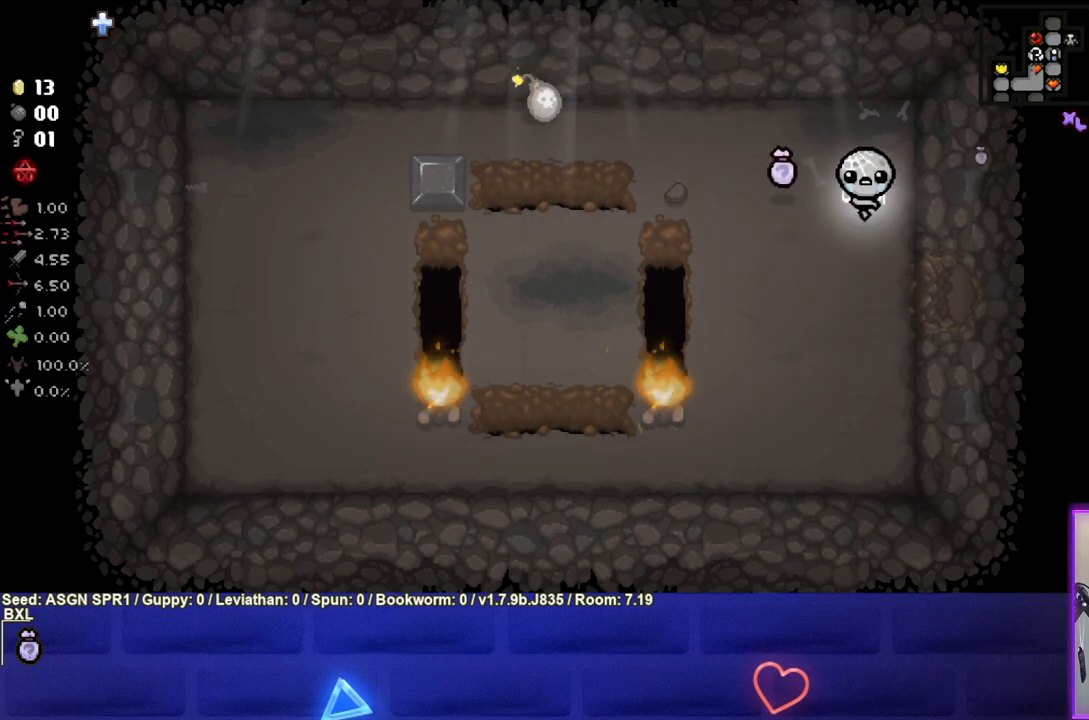
{"buttons": [], "left_stick": "up-left", "right_stick": "center", "events": [[467, "left_stick", "up-left"]]}
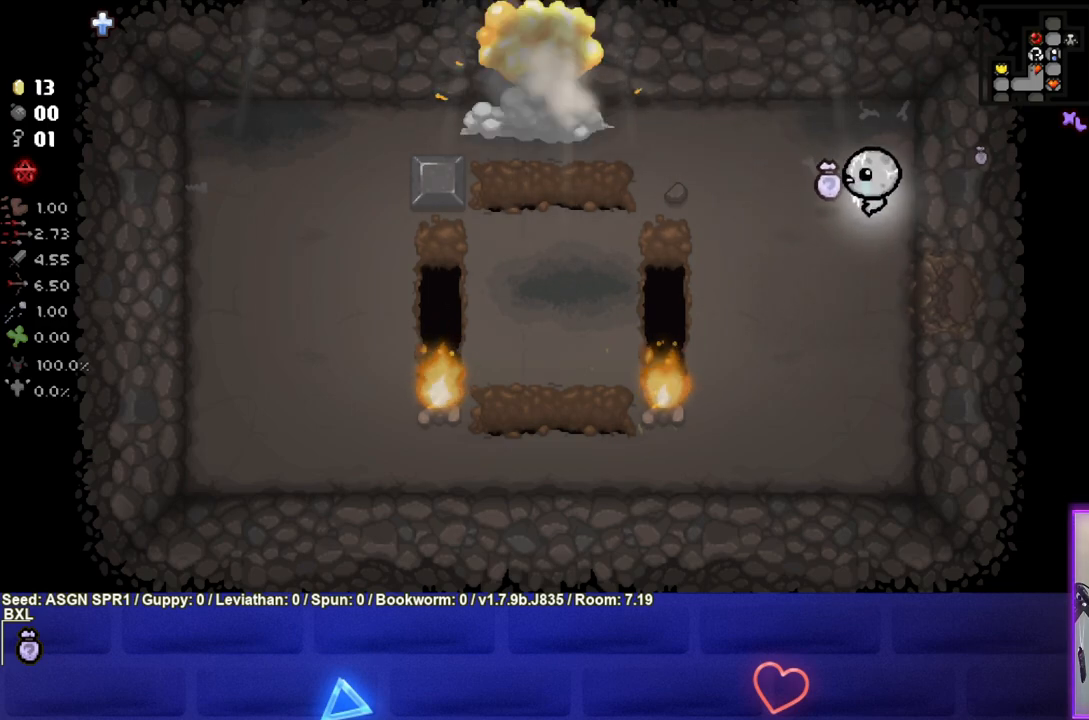
{"buttons": [], "left_stick": "up-left", "right_stick": "center", "events": []}
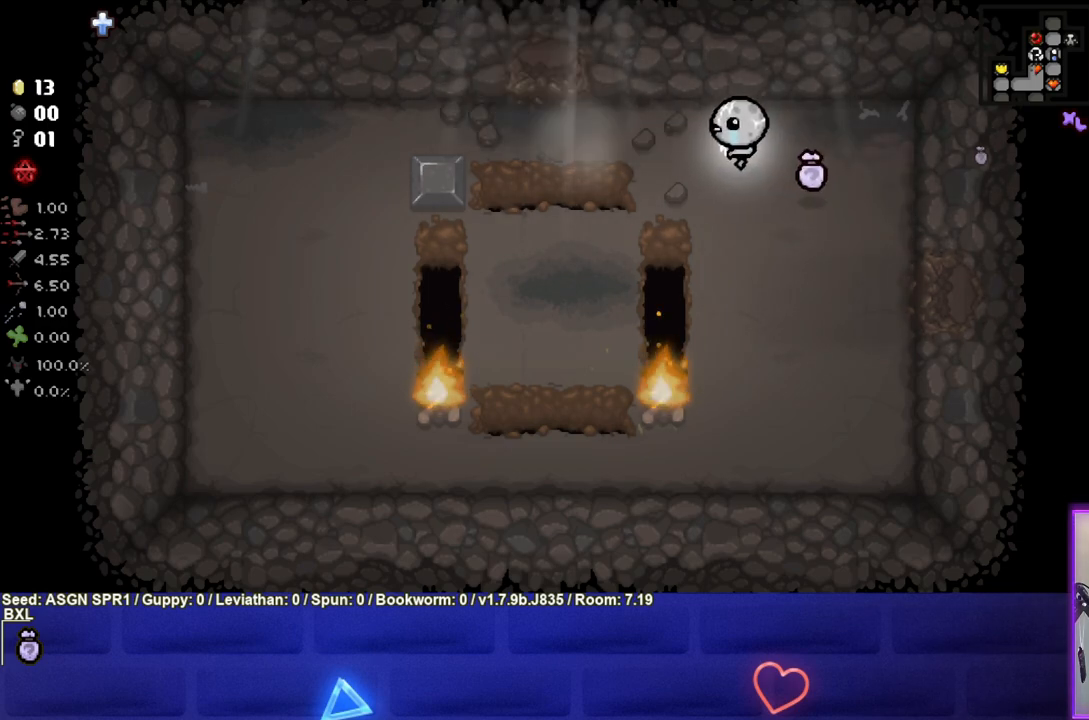
{"buttons": [], "left_stick": "up-left", "right_stick": "center", "events": []}
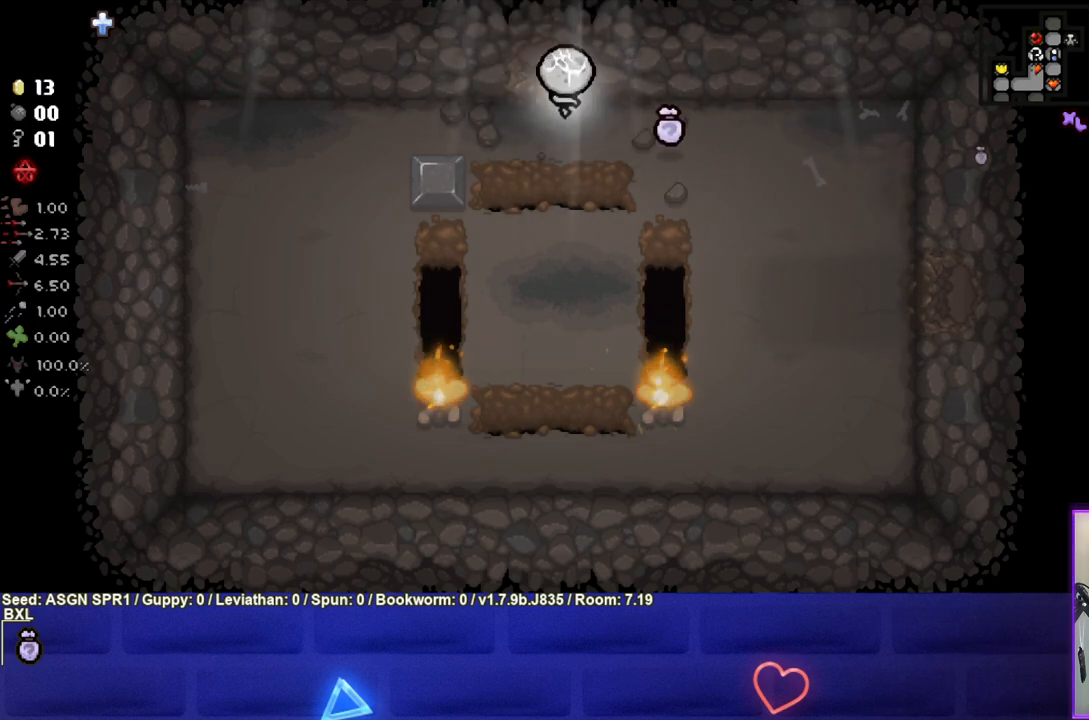
{"buttons": [], "left_stick": "center", "right_stick": "center", "events": [[100, "left_stick", "up"], [433, "left_stick", "center"]]}